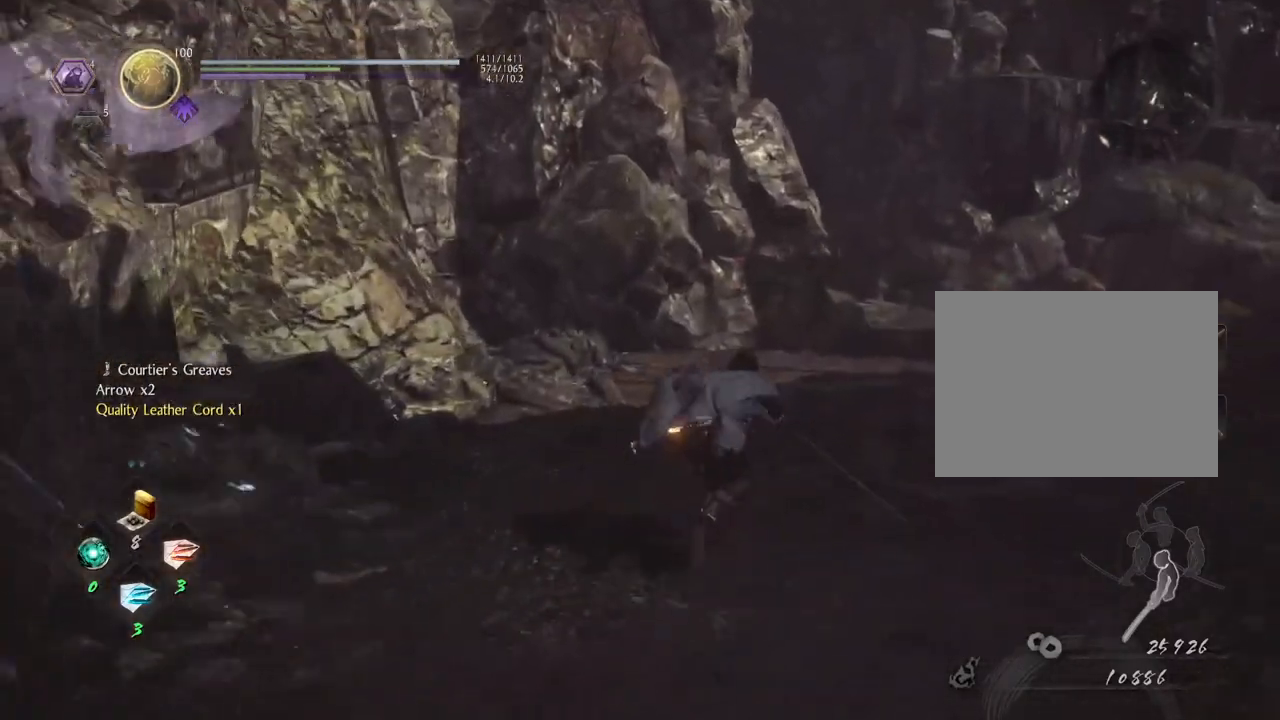
Gameplay with a controller (PlayStation layout); each line is a JSON object with the inputs held at the frame after it. "events" lists button and stick changes between this image and that frame as [ms after this image, input, new state], when the widget could be followed in between.
{"buttons": ["CROSS", "L1"], "left_stick": "up-right", "right_stick": "center", "events": [[333, "L1", "down"], [367, "CROSS", "up"], [467, "CROSS", "down"]]}
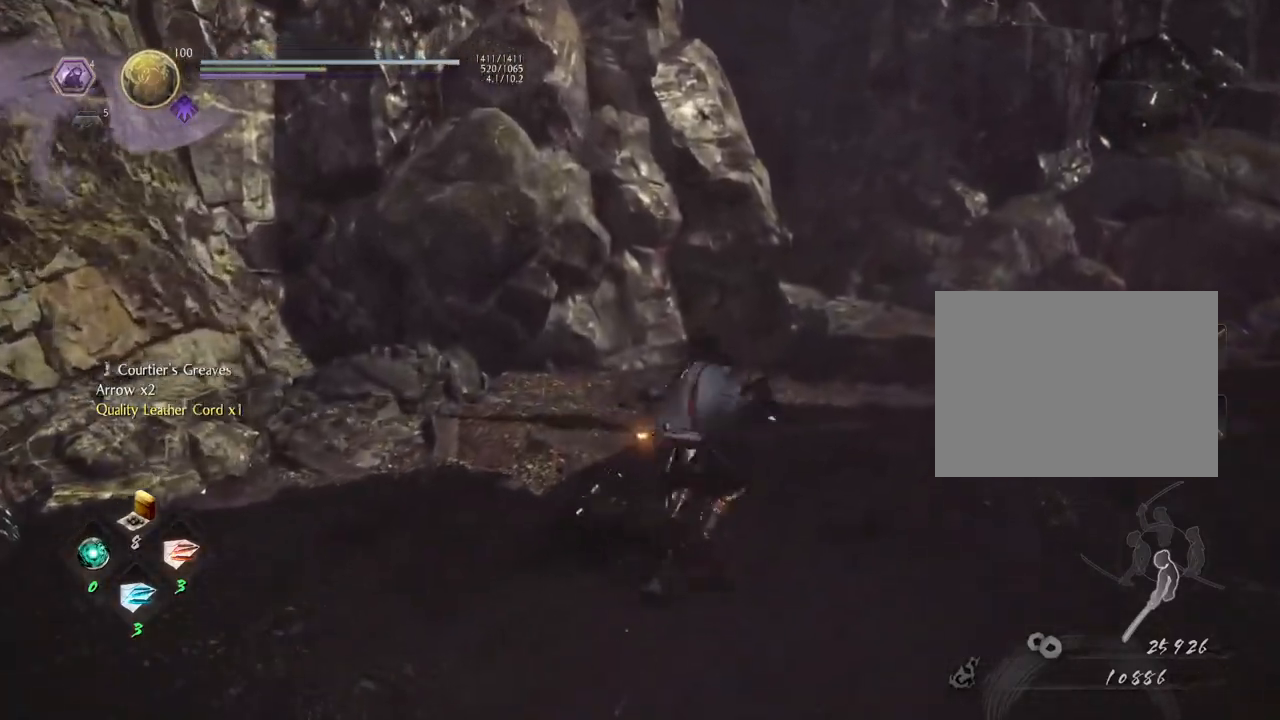
{"buttons": ["CROSS"], "left_stick": "up-right", "right_stick": "center", "events": [[83, "CROSS", "up"], [150, "CROSS", "down"], [233, "L1", "up"]]}
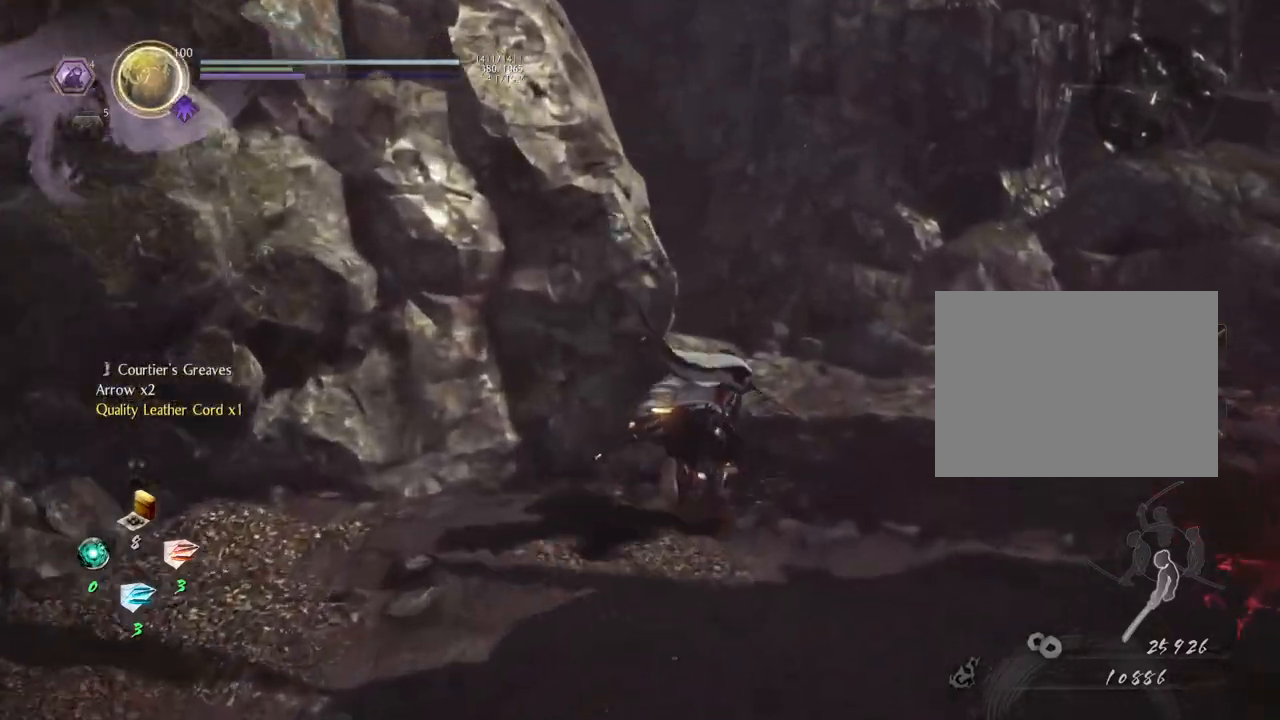
{"buttons": ["CROSS"], "left_stick": "up-right", "right_stick": "left", "events": [[83, "right_stick", "left"]]}
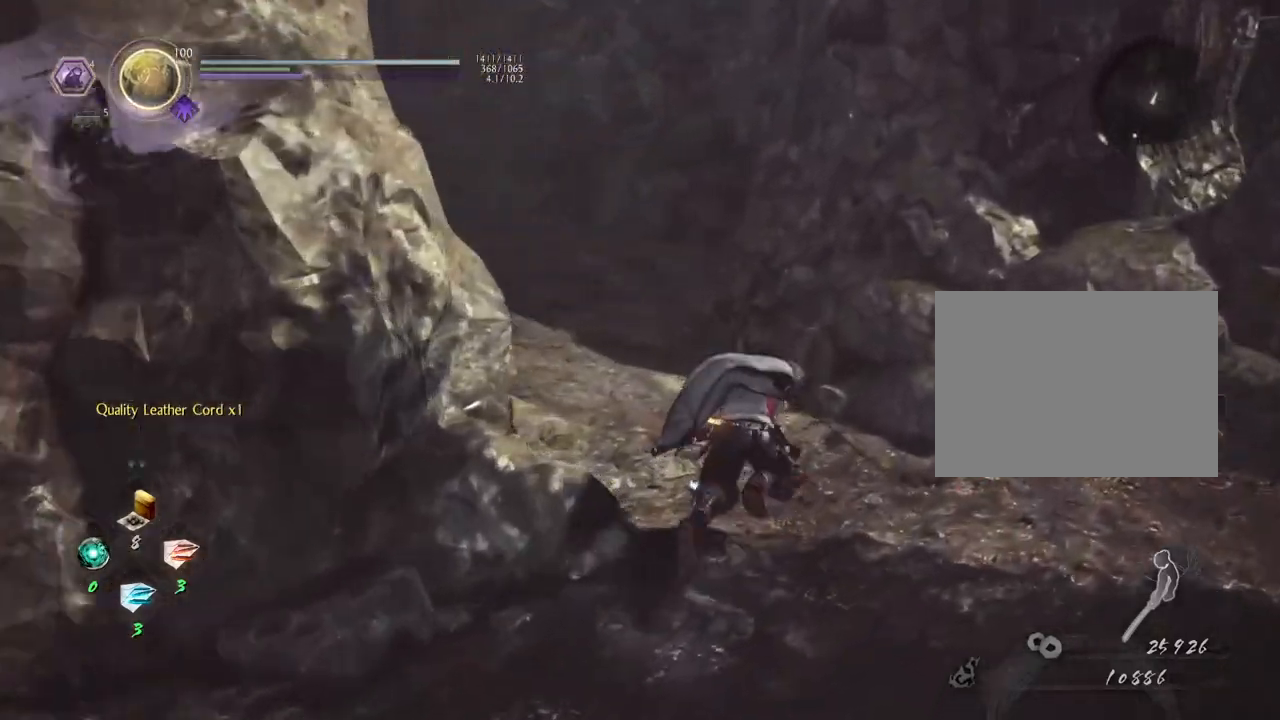
{"buttons": ["CROSS", "L1"], "left_stick": "up", "right_stick": "up-left", "events": [[50, "left_stick", "up"], [367, "L1", "down"], [383, "CROSS", "up"], [450, "right_stick", "up-left"], [467, "CROSS", "down"]]}
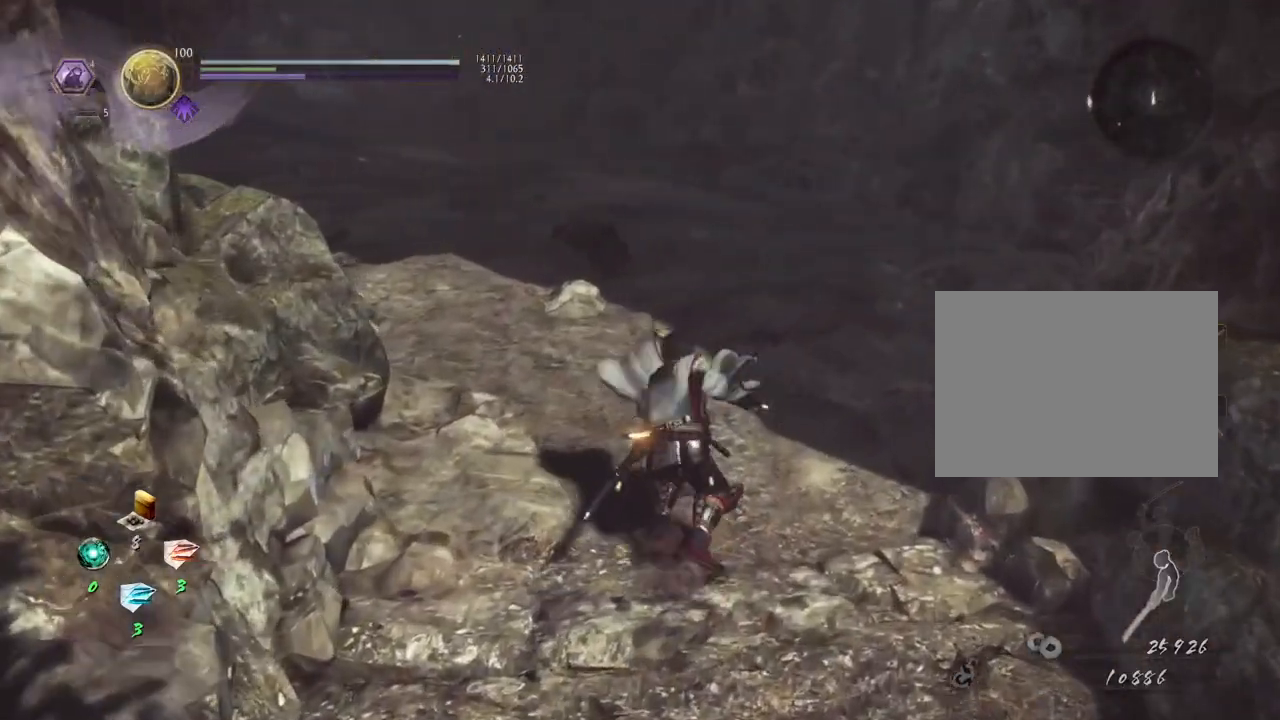
{"buttons": ["CROSS"], "left_stick": "up", "right_stick": "up-left", "events": [[50, "right_stick", "left"], [83, "CROSS", "up"], [133, "CROSS", "down"], [233, "L1", "up"], [267, "right_stick", "up-left"]]}
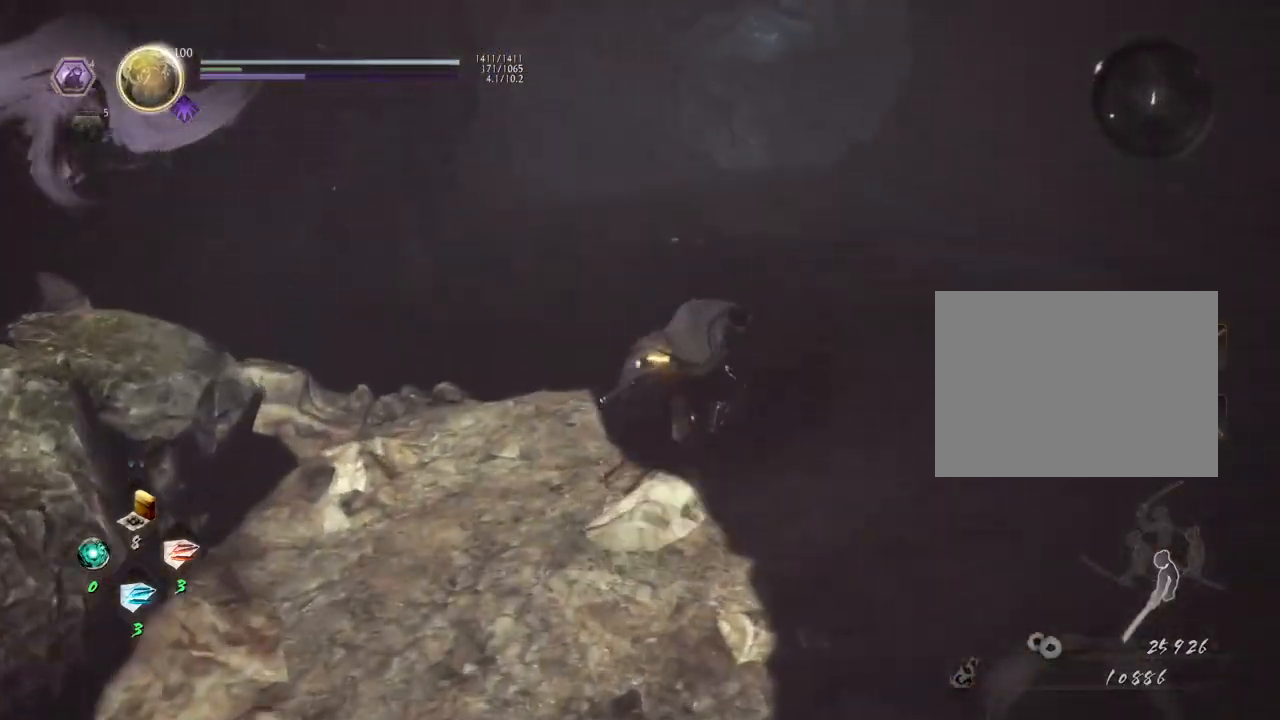
{"buttons": ["CROSS"], "left_stick": "up", "right_stick": "center", "events": [[350, "right_stick", "center"]]}
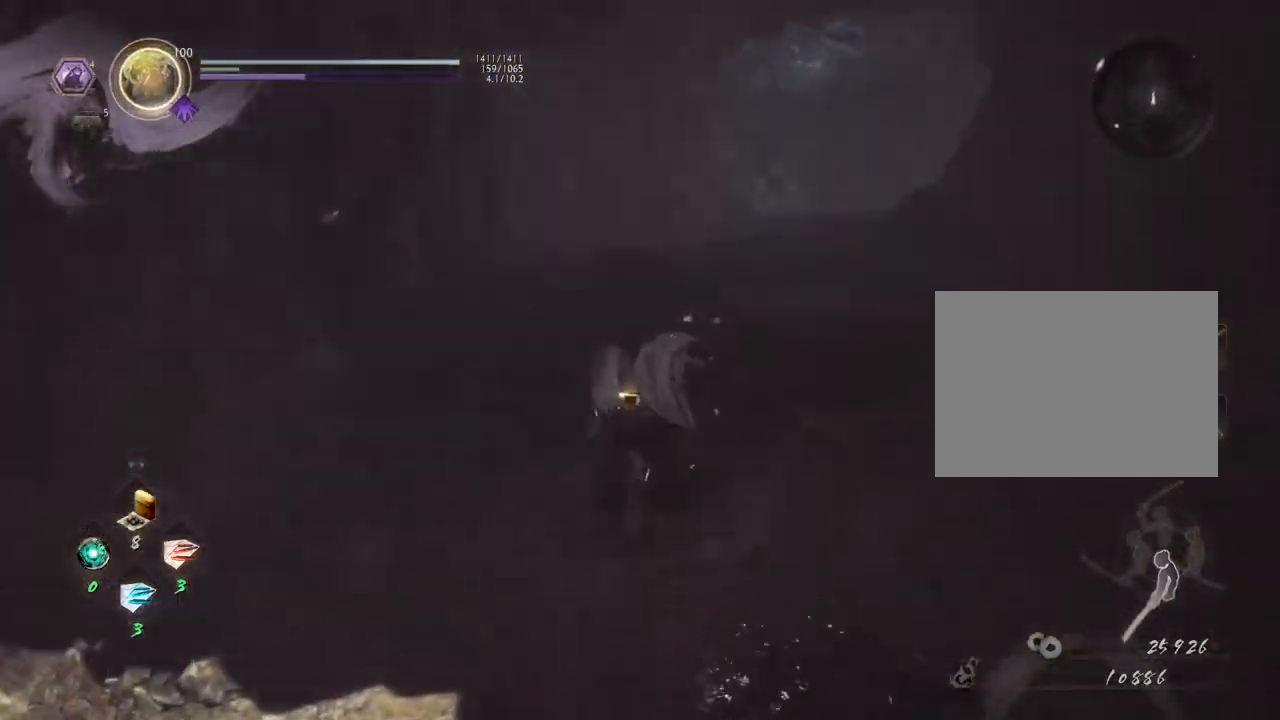
{"buttons": ["CROSS"], "left_stick": "up", "right_stick": "up-right", "events": [[400, "right_stick", "right"], [483, "right_stick", "up-right"]]}
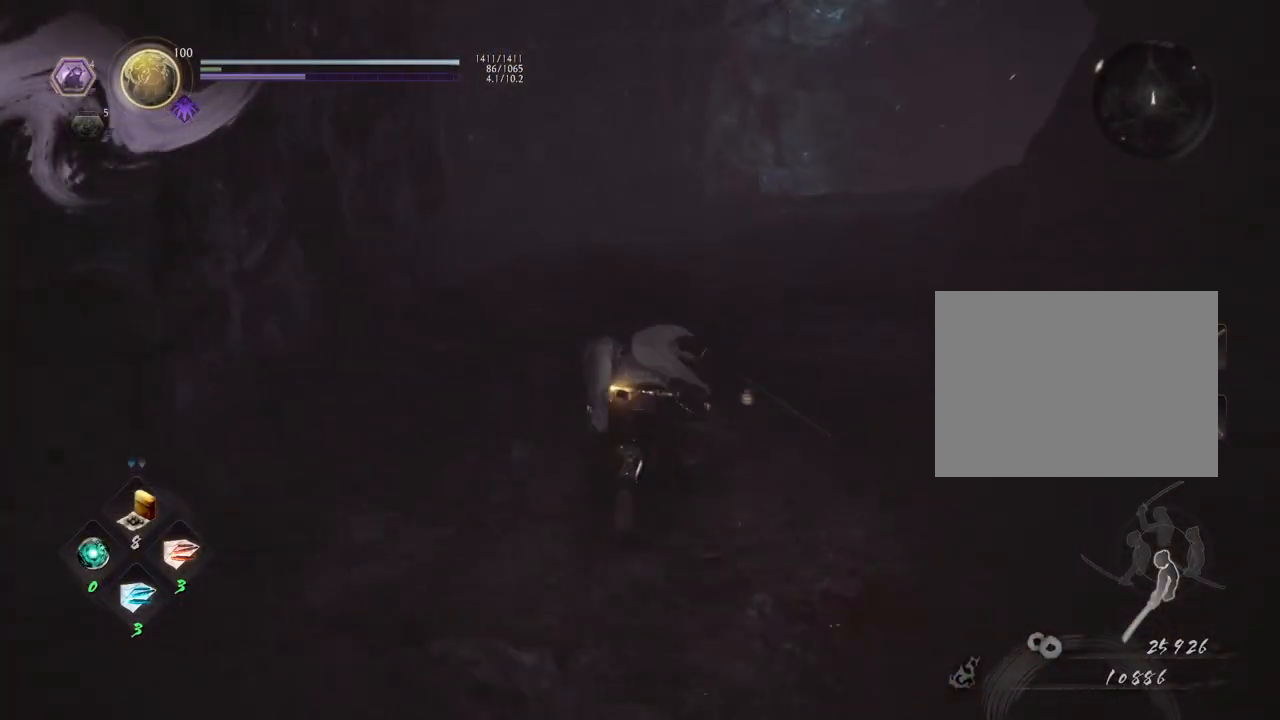
{"buttons": ["CROSS"], "left_stick": "up", "right_stick": "up-right", "events": [[17, "CROSS", "up"], [33, "L1", "down"], [117, "CROSS", "down"], [200, "CROSS", "up"], [317, "CROSS", "down"], [417, "L1", "up"]]}
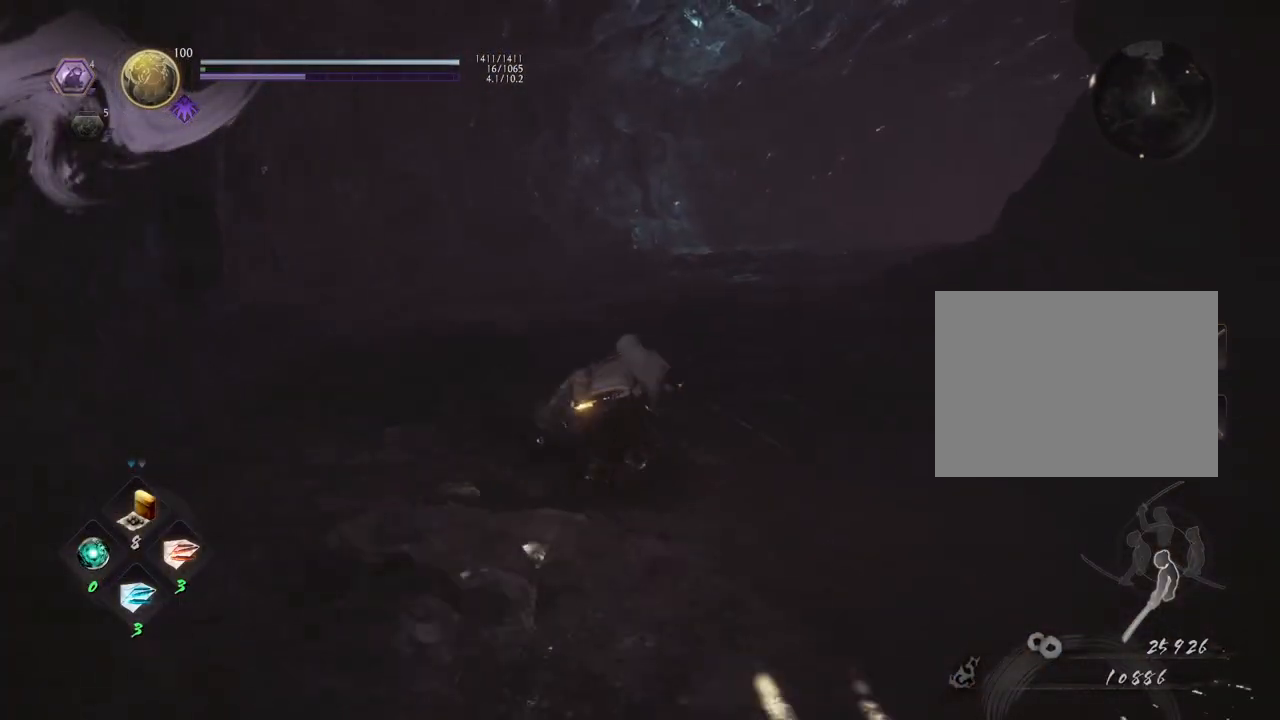
{"buttons": ["CROSS"], "left_stick": "up", "right_stick": "right", "events": [[350, "right_stick", "right"]]}
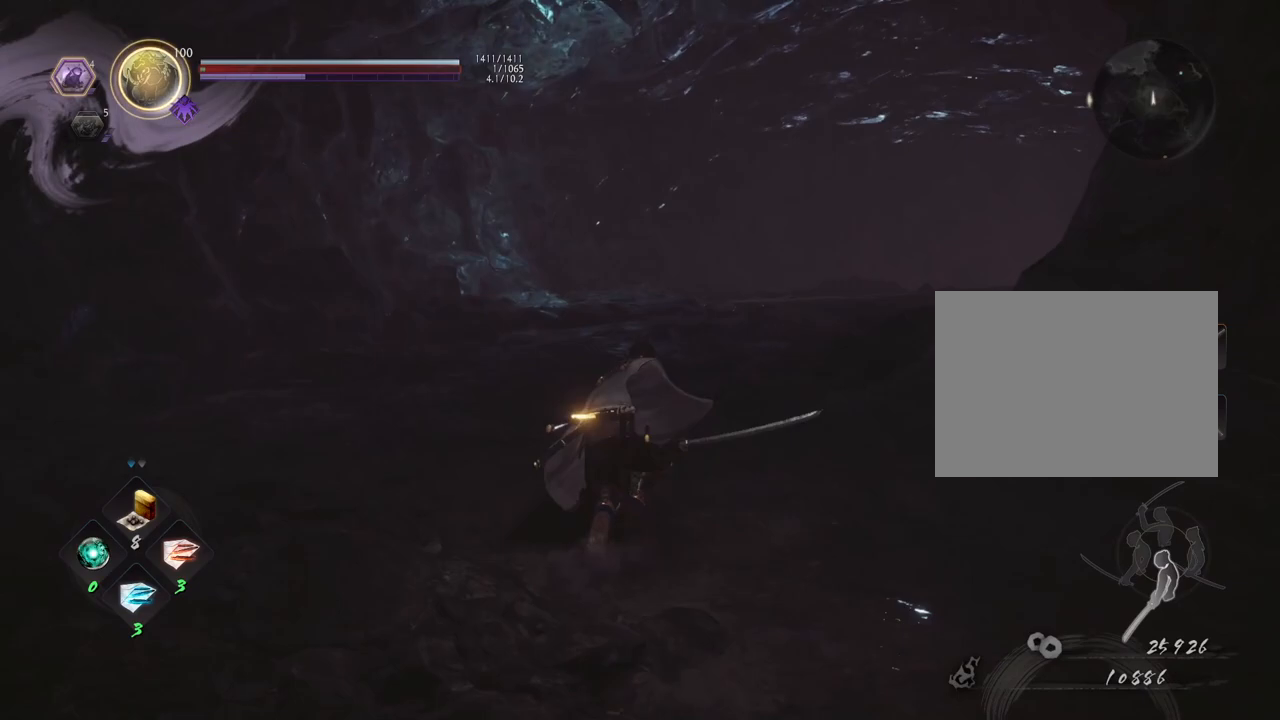
{"buttons": ["CROSS"], "left_stick": "up", "right_stick": "right", "events": []}
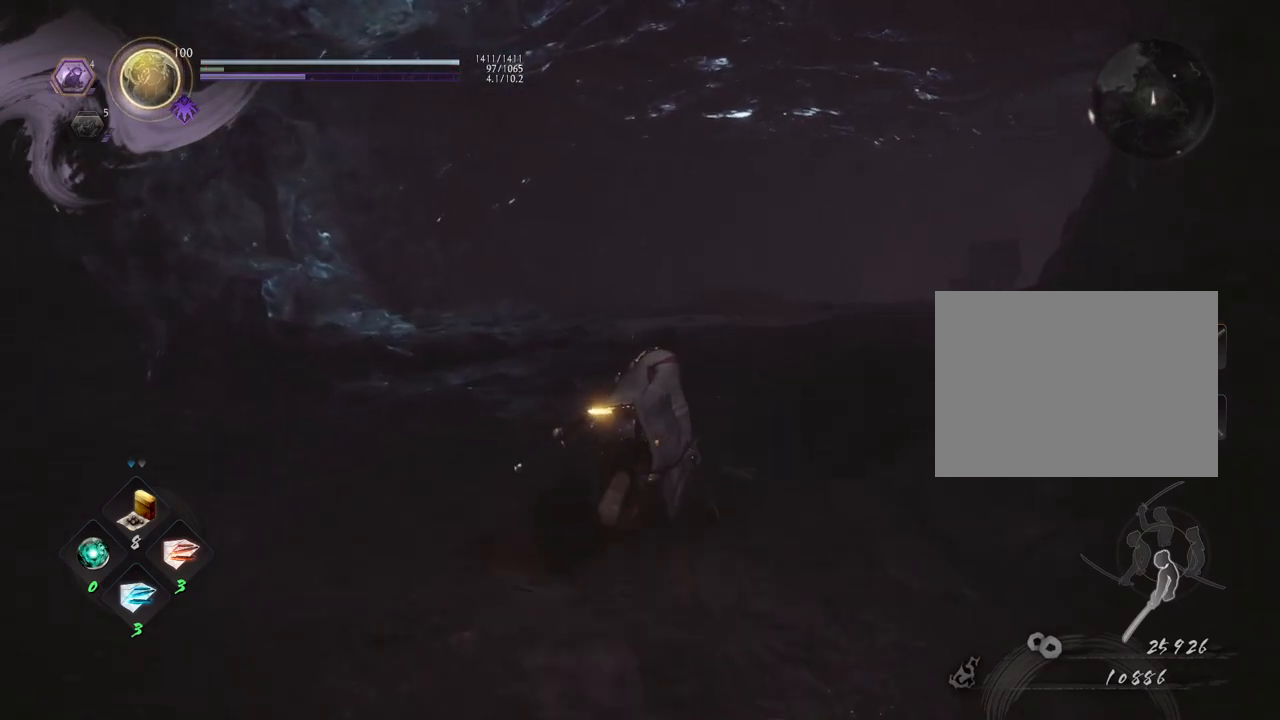
{"buttons": ["CROSS"], "left_stick": "up", "right_stick": "down-right", "events": [[83, "right_stick", "down-right"]]}
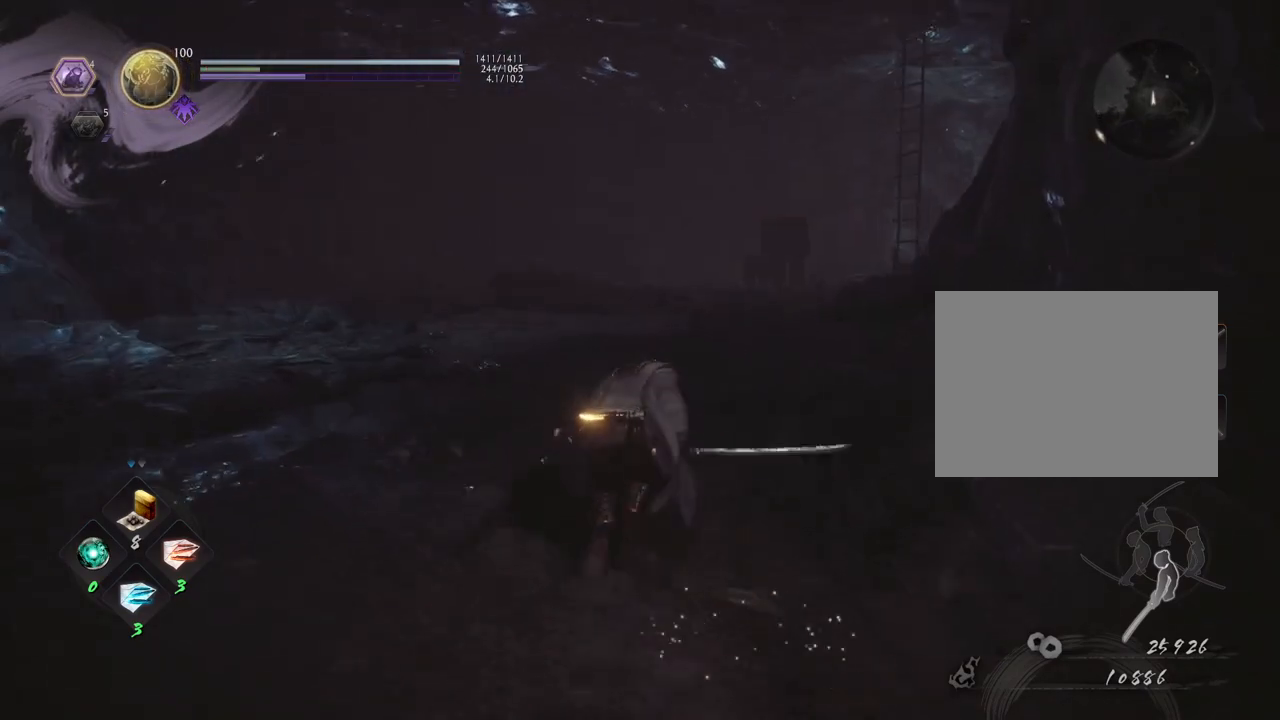
{"buttons": ["CROSS"], "left_stick": "up", "right_stick": "down-right", "events": [[200, "CROSS", "up"], [367, "CROSS", "down"]]}
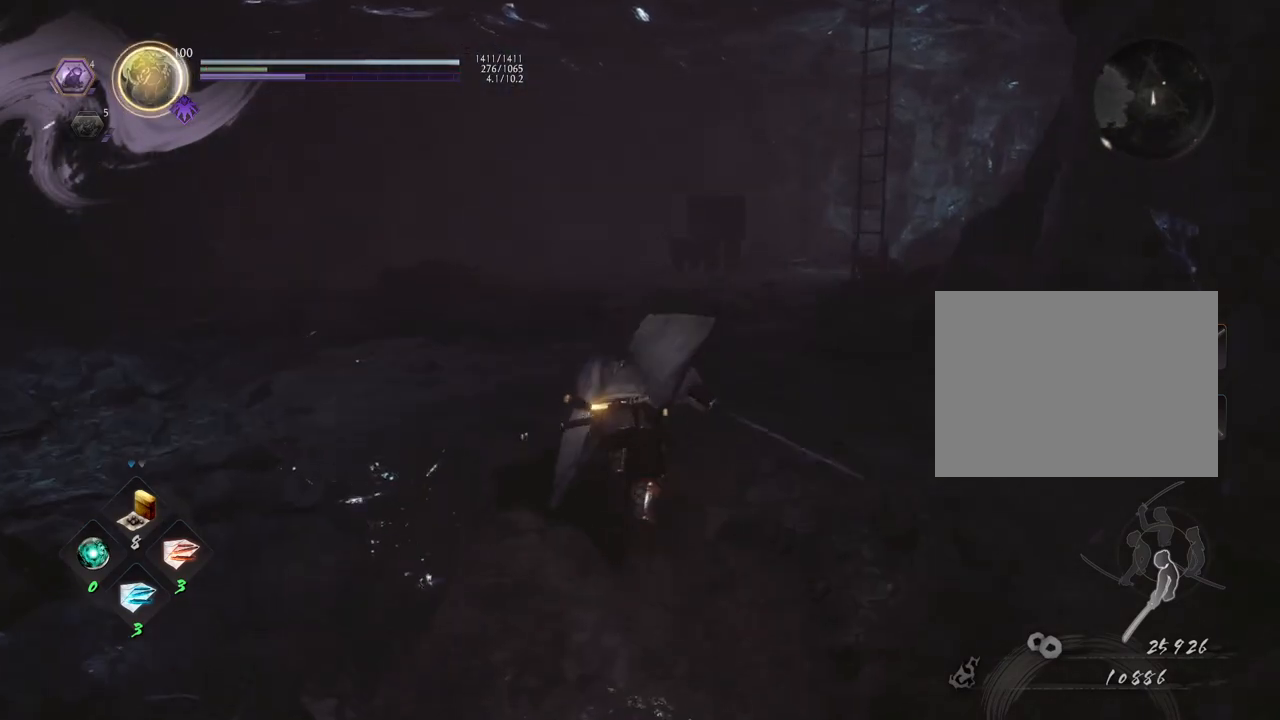
{"buttons": ["CROSS"], "left_stick": "up", "right_stick": "down-right", "events": []}
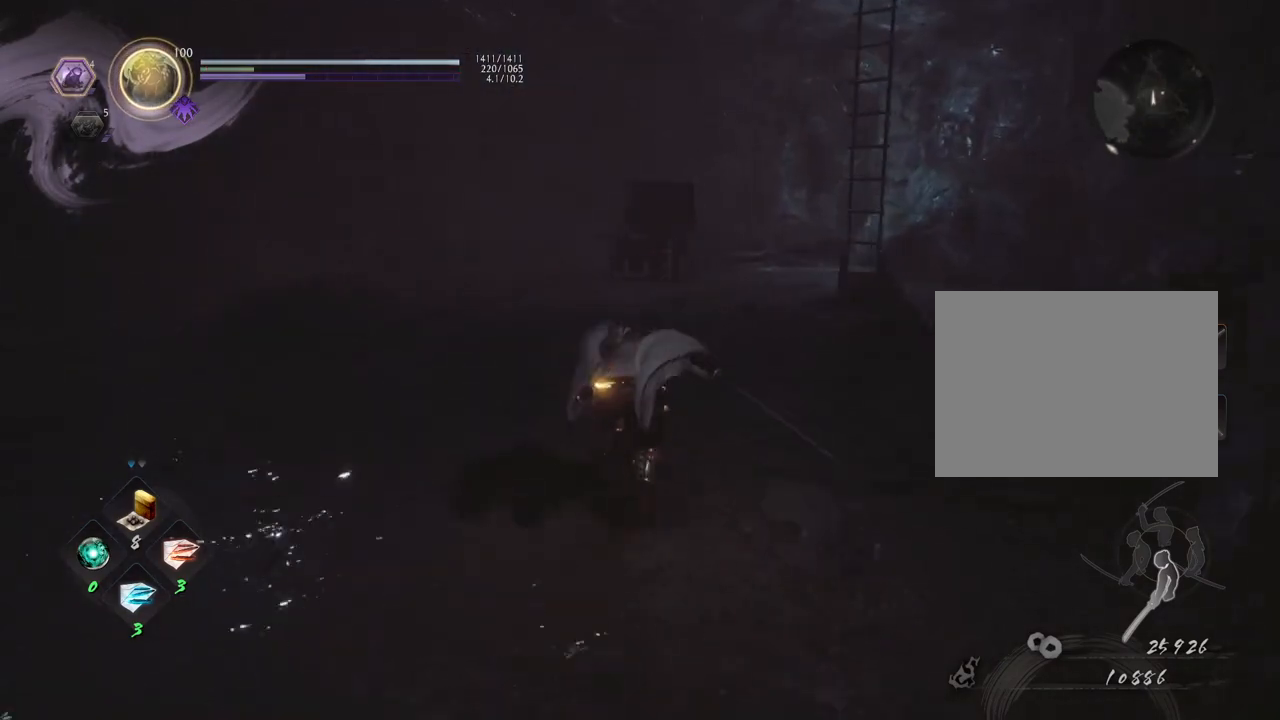
{"buttons": ["CROSS"], "left_stick": "up", "right_stick": "down-right", "events": []}
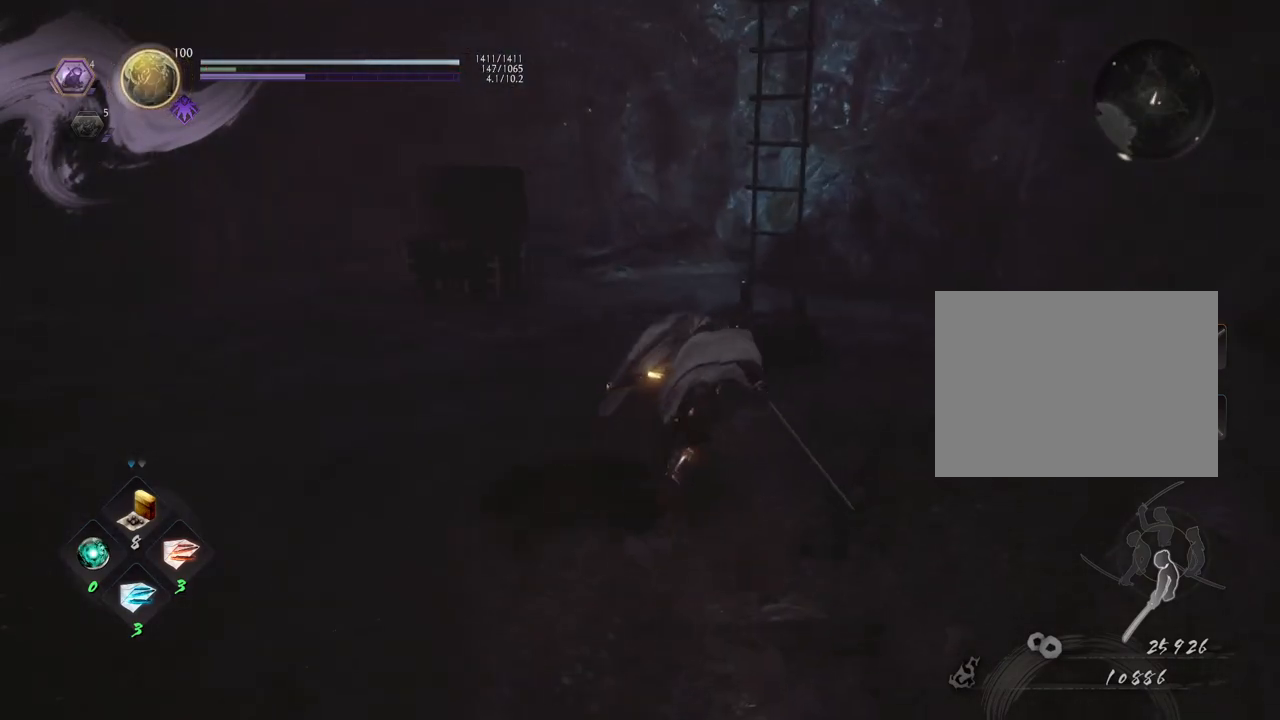
{"buttons": ["CIRCLE"], "left_stick": "center", "right_stick": "up", "events": [[167, "right_stick", "right"], [233, "CROSS", "up"], [283, "right_stick", "up"], [400, "CIRCLE", "down"], [450, "left_stick", "center"]]}
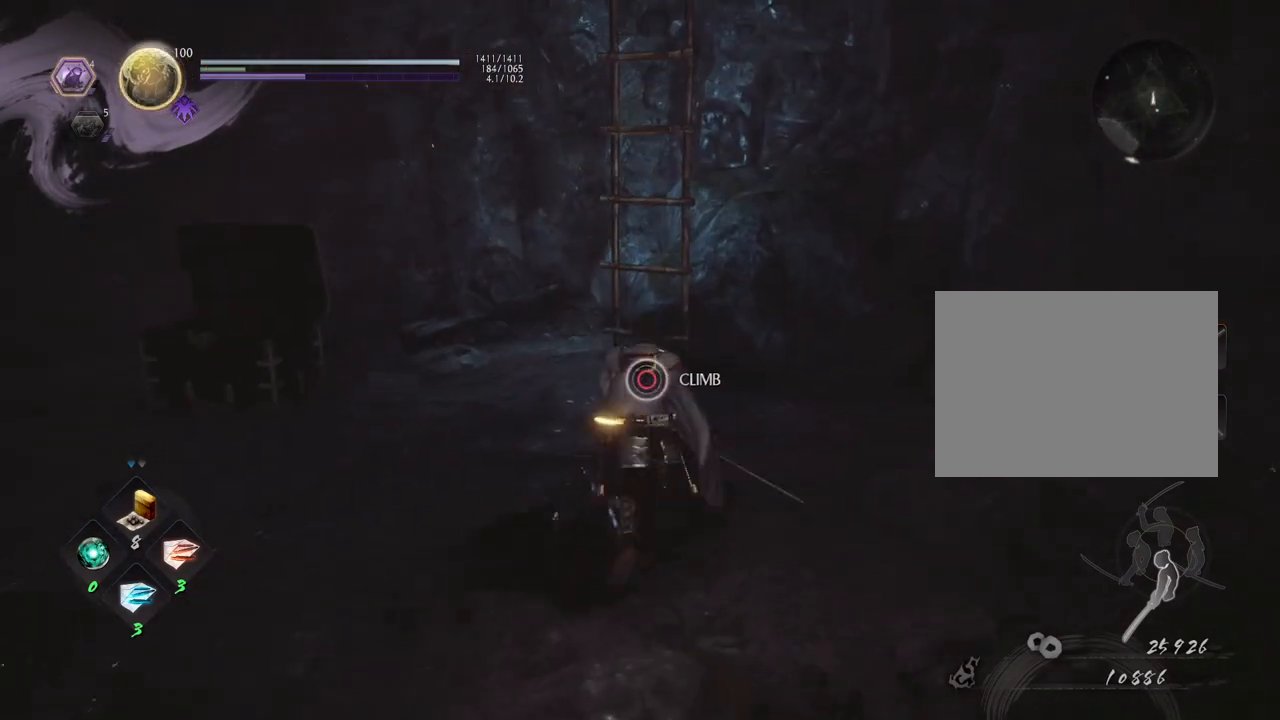
{"buttons": [], "left_stick": "up", "right_stick": "up", "events": [[433, "CIRCLE", "up"], [467, "left_stick", "up"]]}
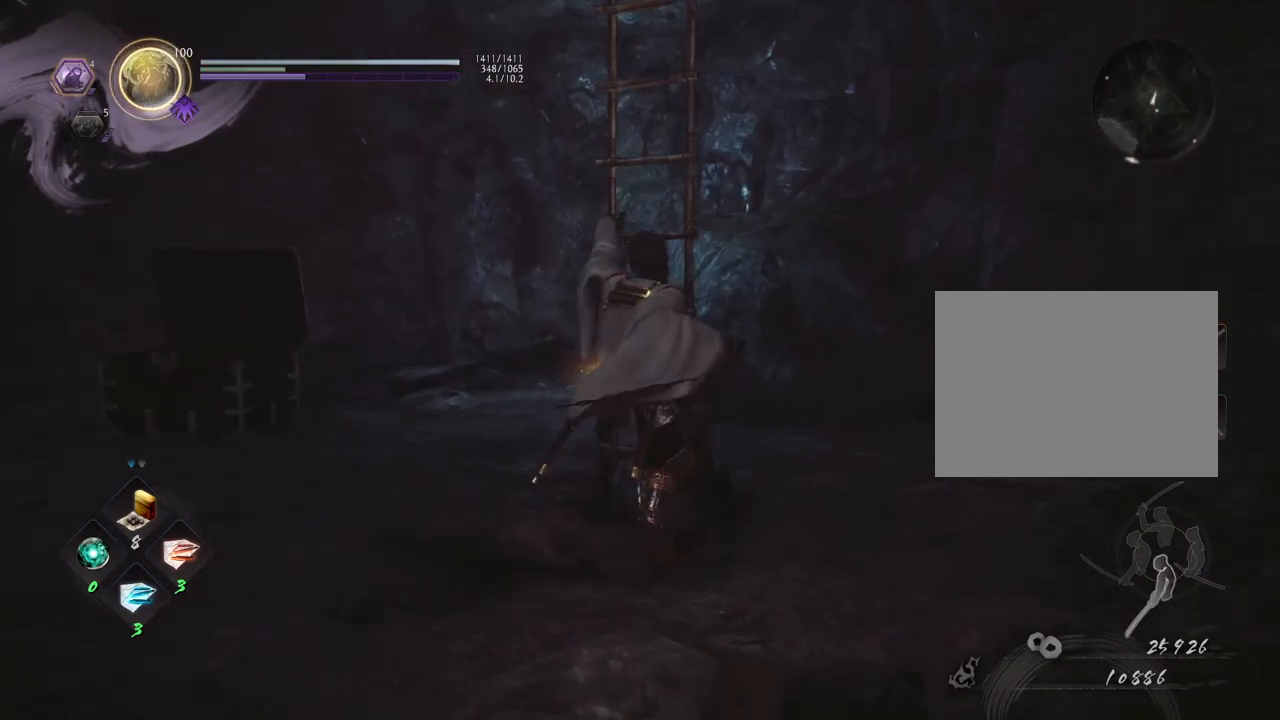
{"buttons": ["CROSS"], "left_stick": "up", "right_stick": "center", "events": [[133, "CROSS", "down"], [400, "right_stick", "center"]]}
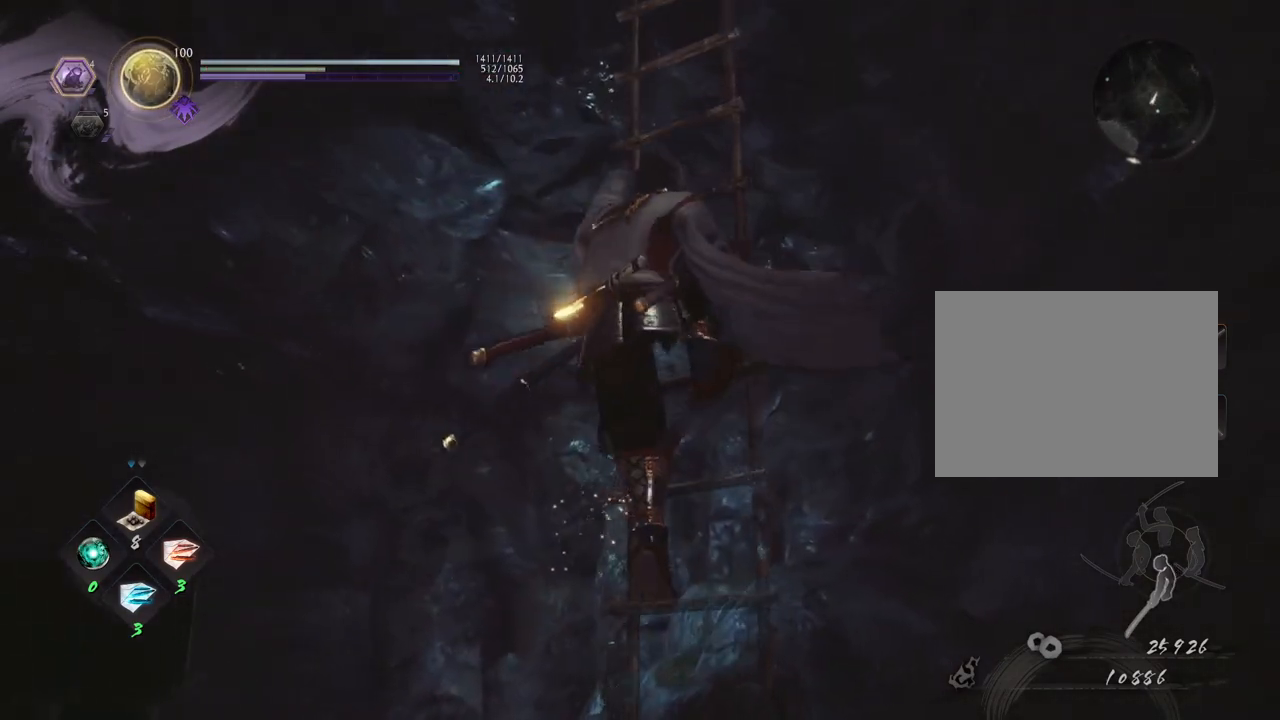
{"buttons": ["CROSS"], "left_stick": "up", "right_stick": "center", "events": []}
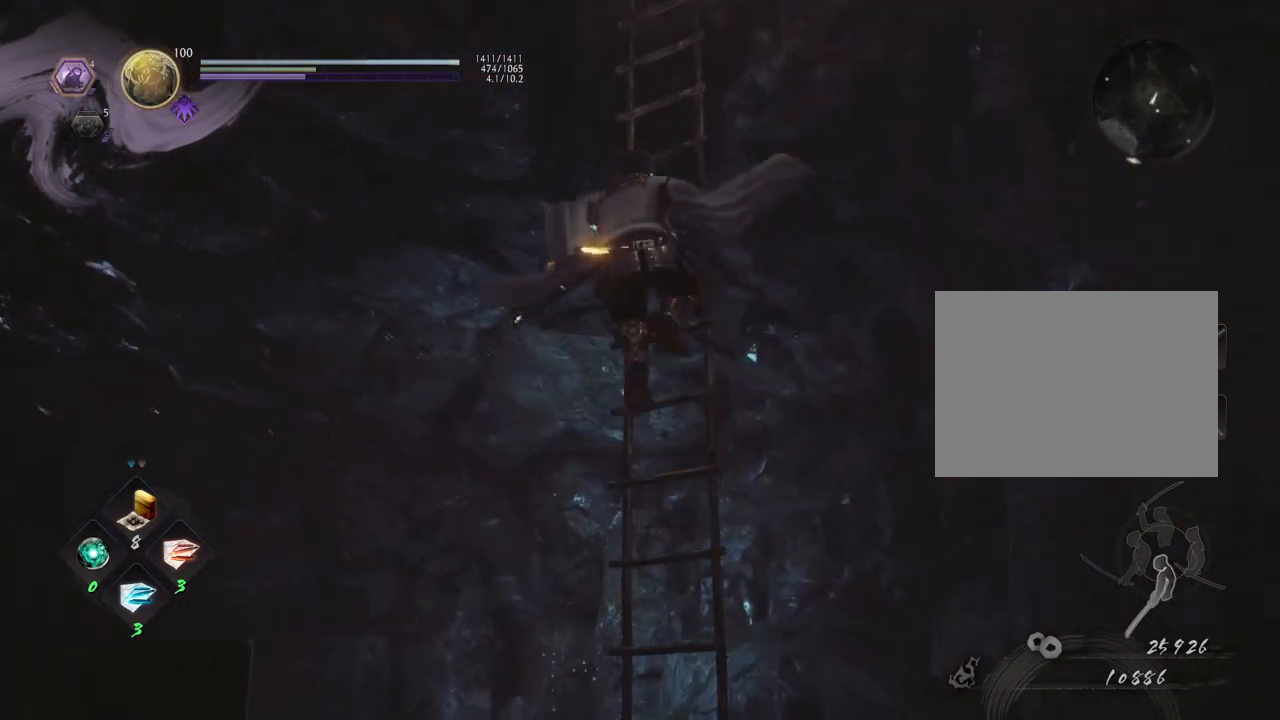
{"buttons": ["CROSS"], "left_stick": "up", "right_stick": "center", "events": []}
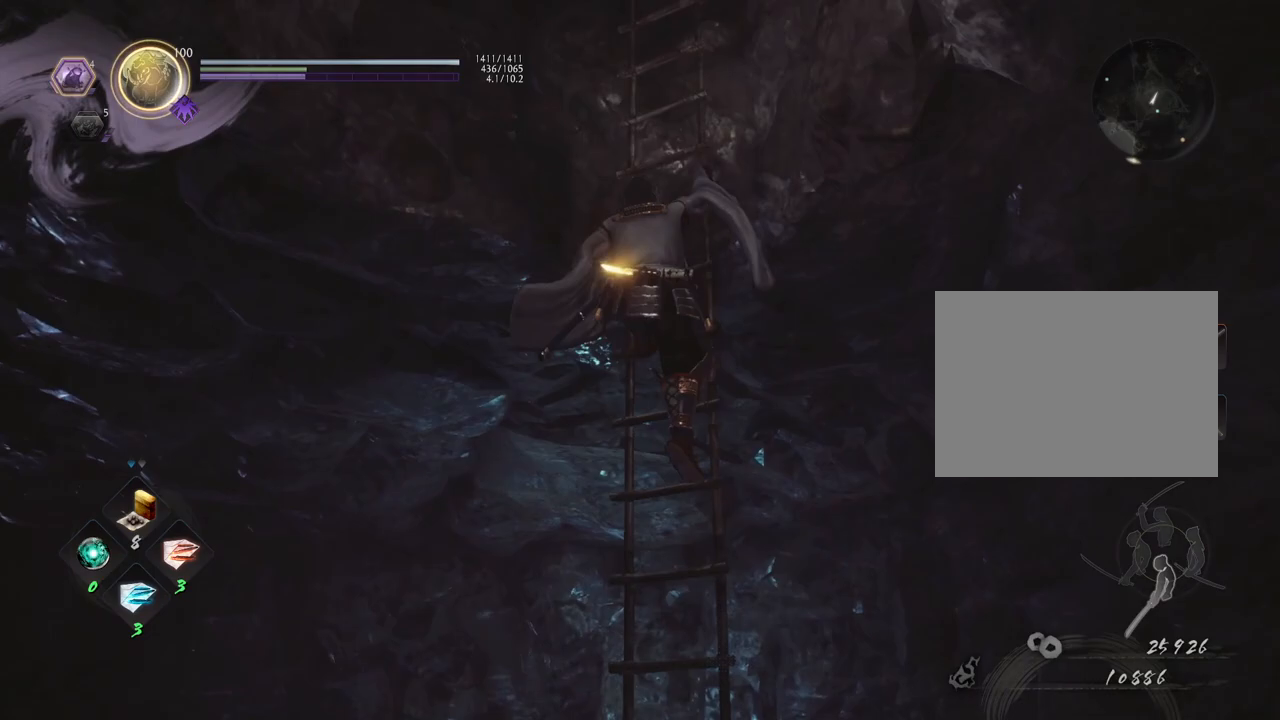
{"buttons": ["CROSS"], "left_stick": "up", "right_stick": "down-right", "events": [[217, "right_stick", "down-right"]]}
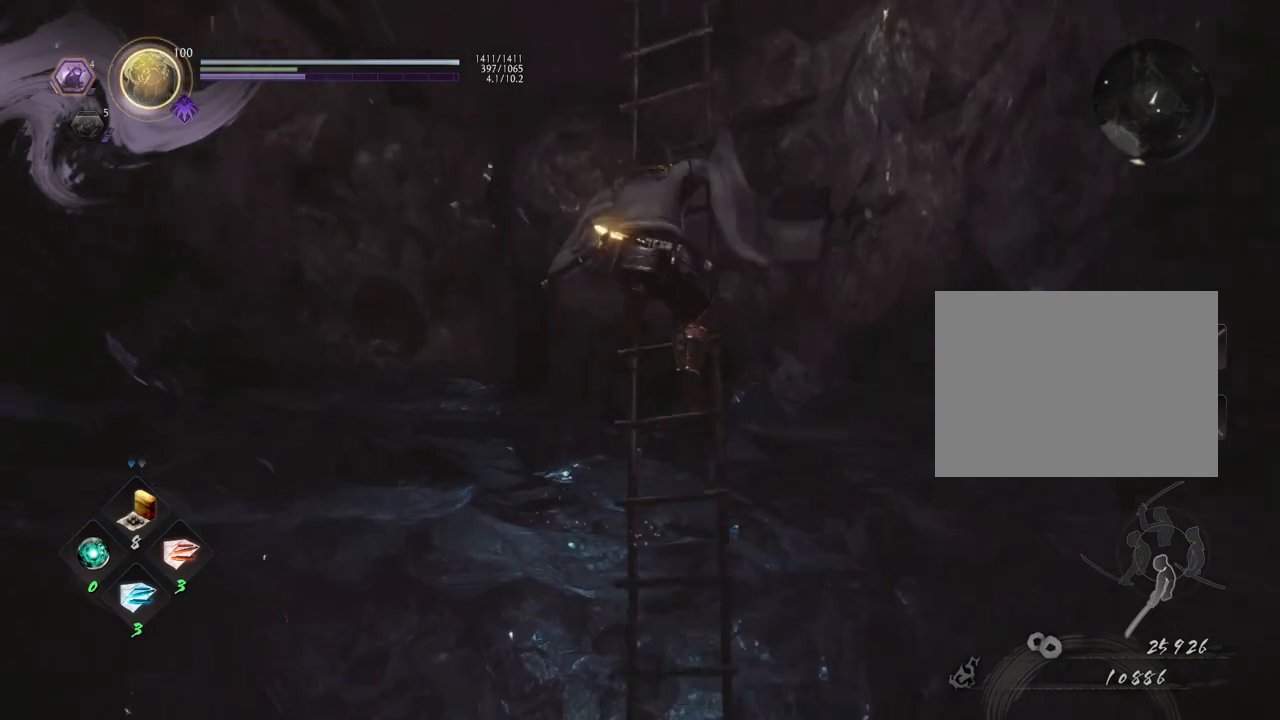
{"buttons": ["CROSS"], "left_stick": "up", "right_stick": "down-right", "events": []}
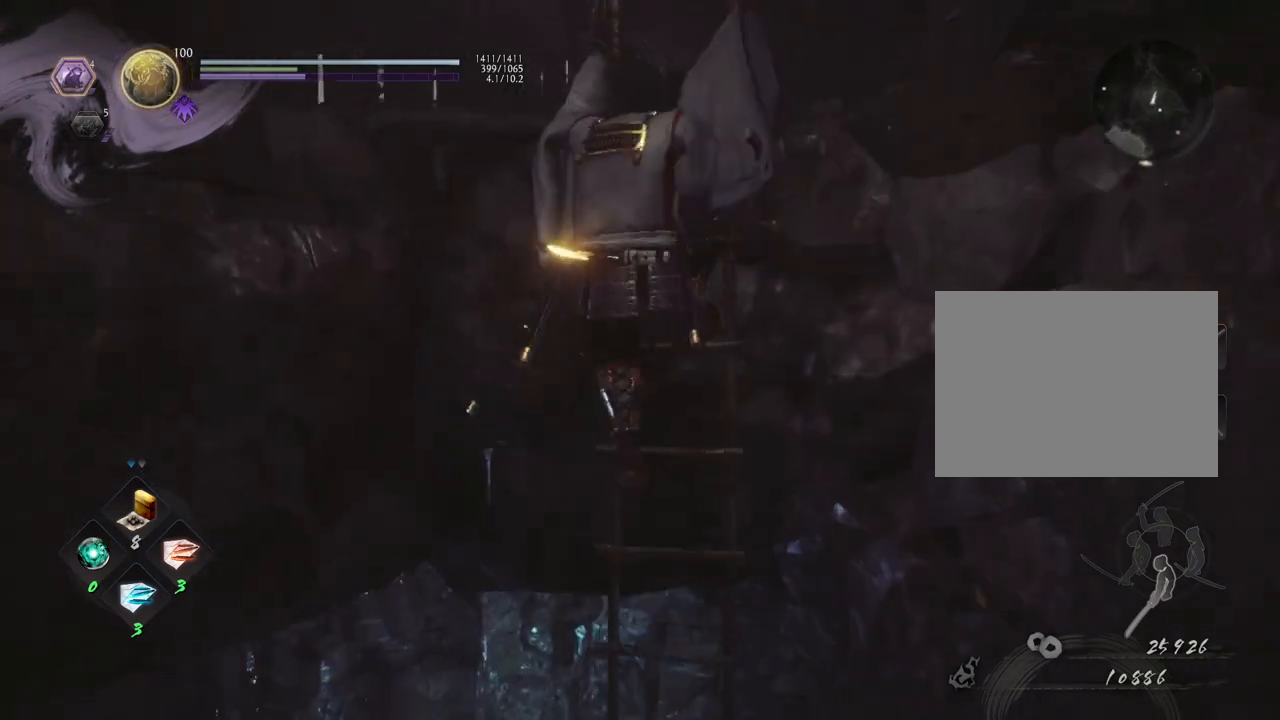
{"buttons": ["CROSS"], "left_stick": "up", "right_stick": "down-right", "events": []}
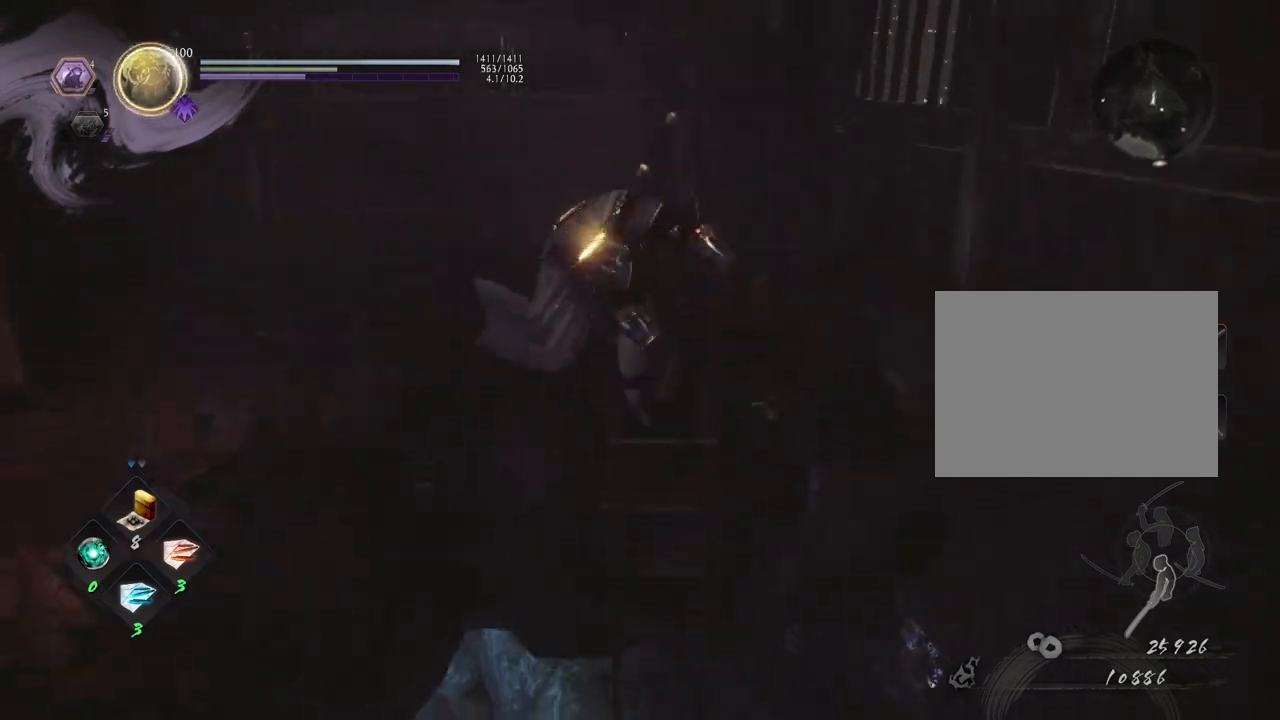
{"buttons": [], "left_stick": "up", "right_stick": "down-left", "events": [[83, "CROSS", "up"], [150, "left_stick", "center"], [267, "right_stick", "down-left"], [450, "left_stick", "up"]]}
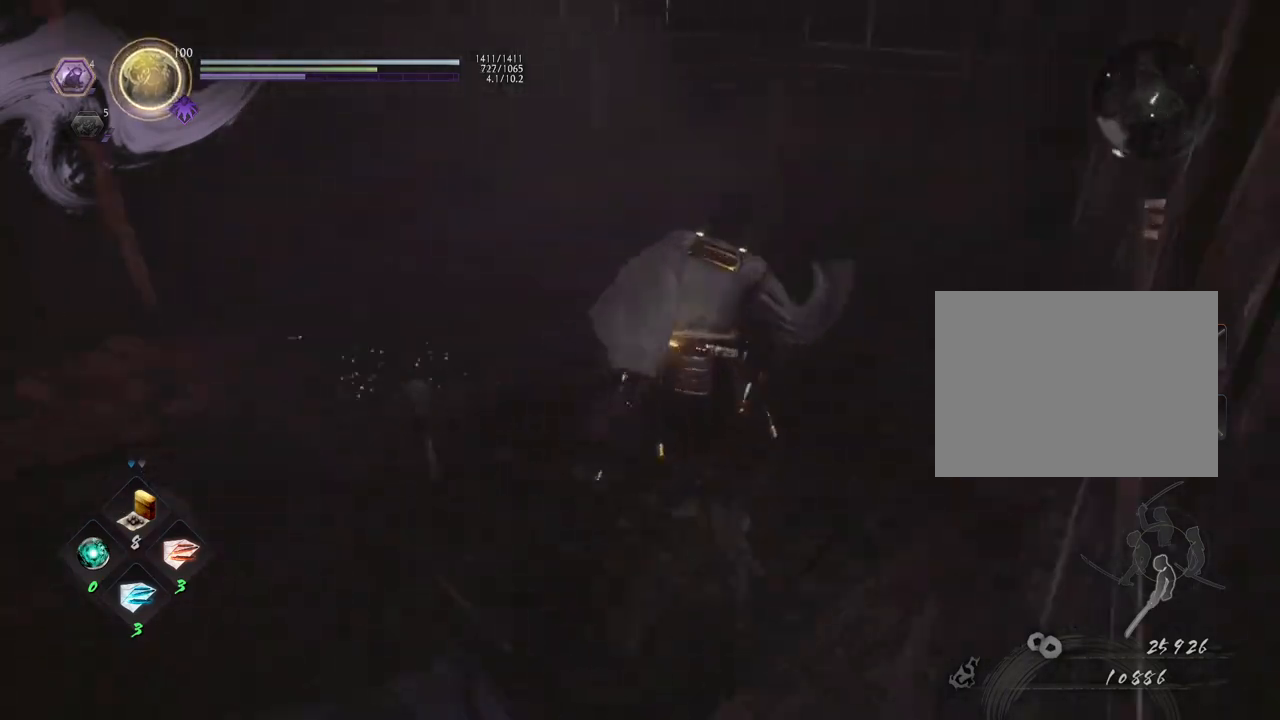
{"buttons": [], "left_stick": "up-right", "right_stick": "left", "events": [[33, "right_stick", "left"], [67, "left_stick", "up-right"]]}
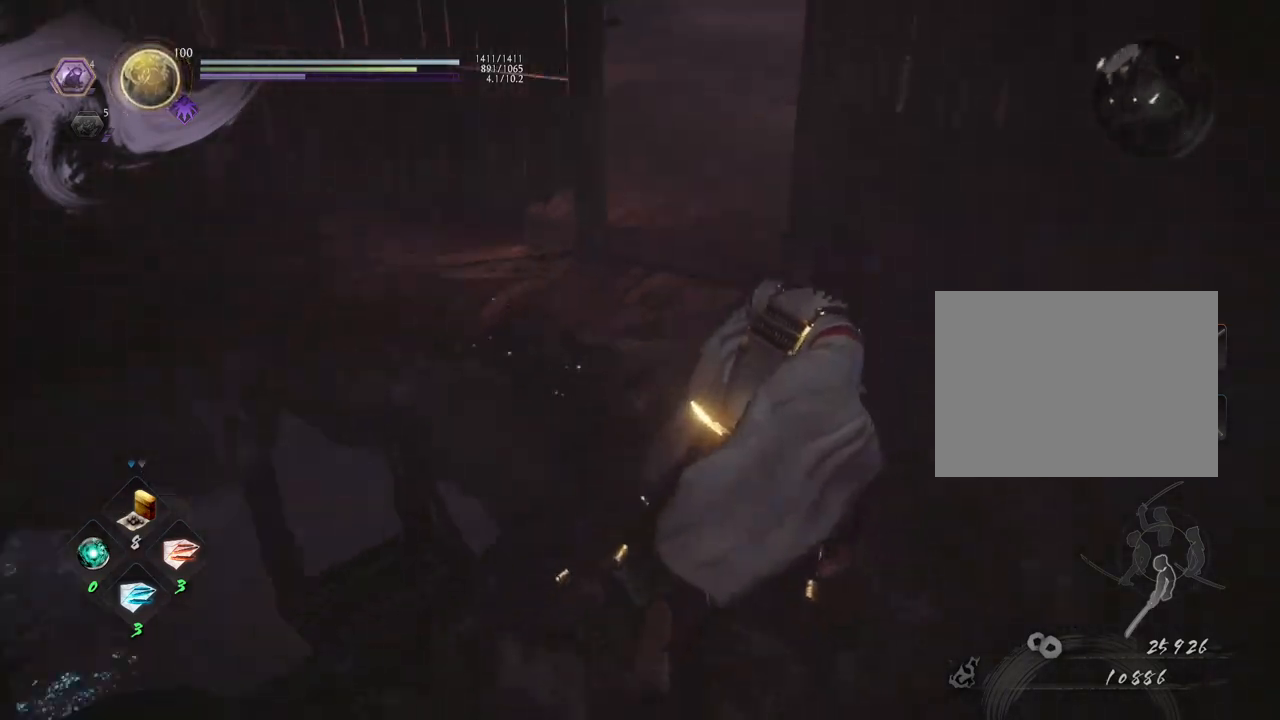
{"buttons": [], "left_stick": "up-right", "right_stick": "left", "events": []}
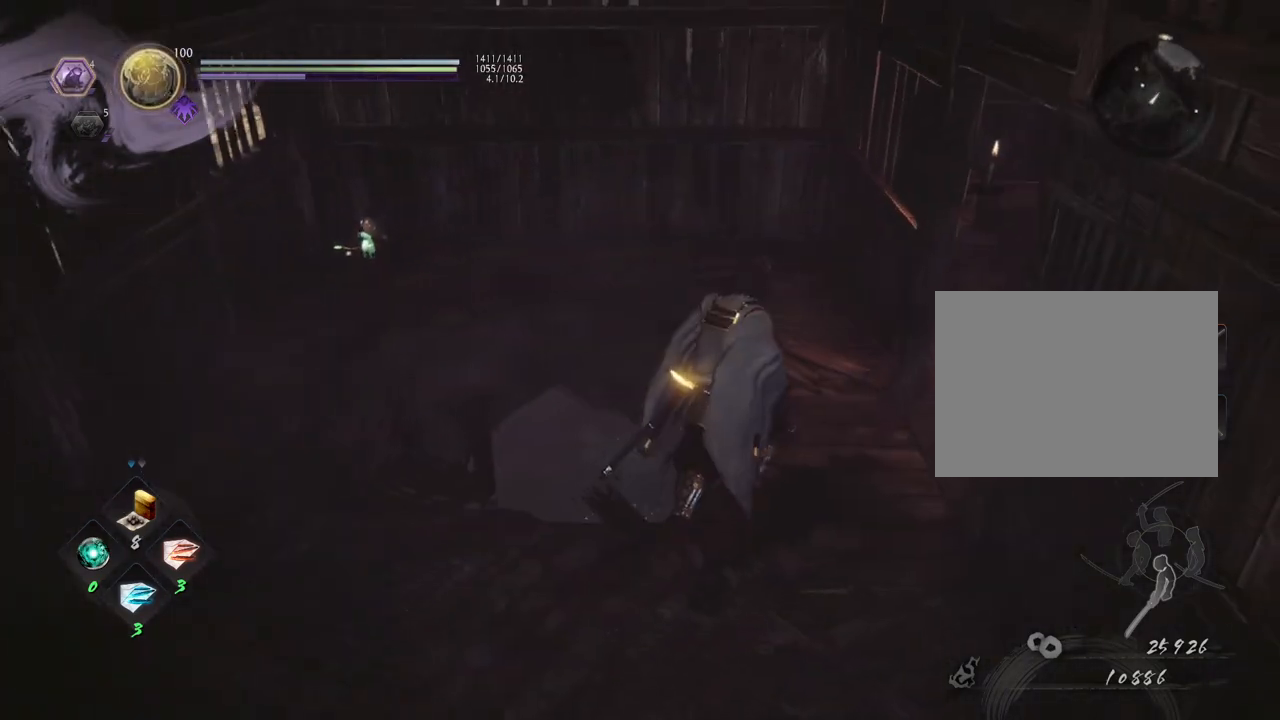
{"buttons": ["CROSS"], "left_stick": "up-right", "right_stick": "left", "events": [[467, "CROSS", "down"]]}
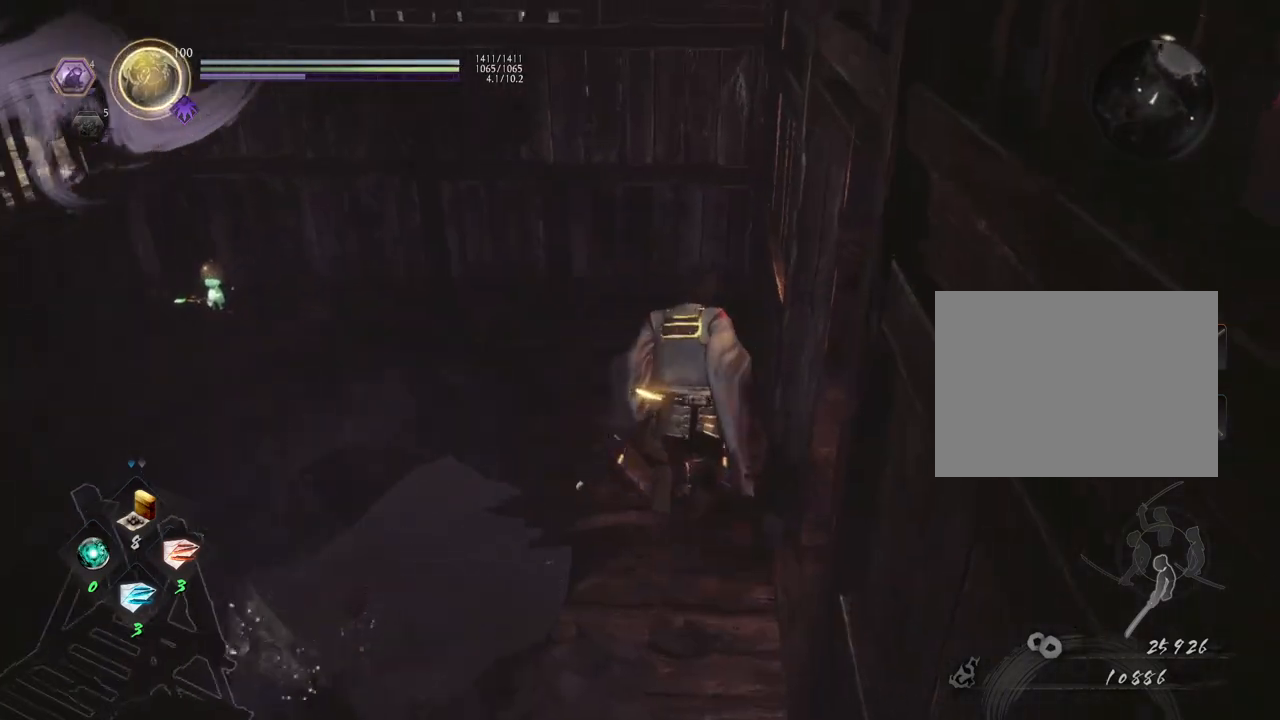
{"buttons": ["CROSS"], "left_stick": "up", "right_stick": "left", "events": [[33, "left_stick", "up"]]}
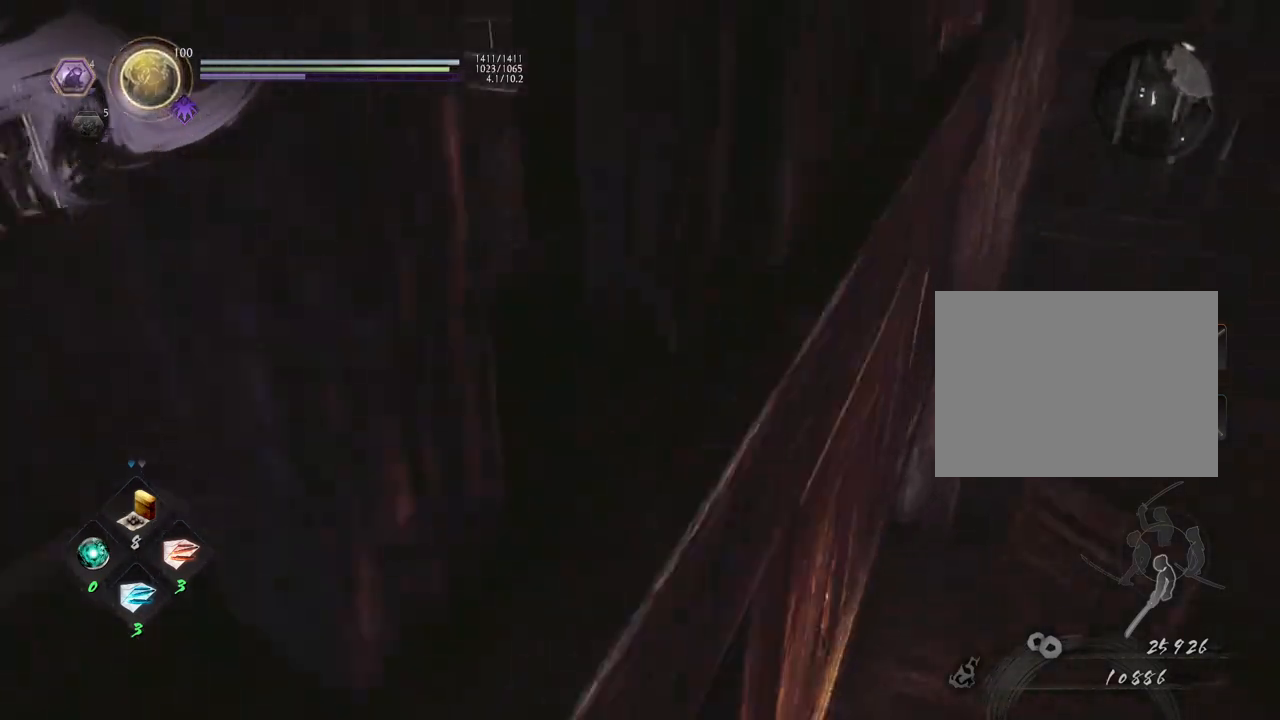
{"buttons": [], "left_stick": "up", "right_stick": "left", "events": [[317, "CROSS", "up"]]}